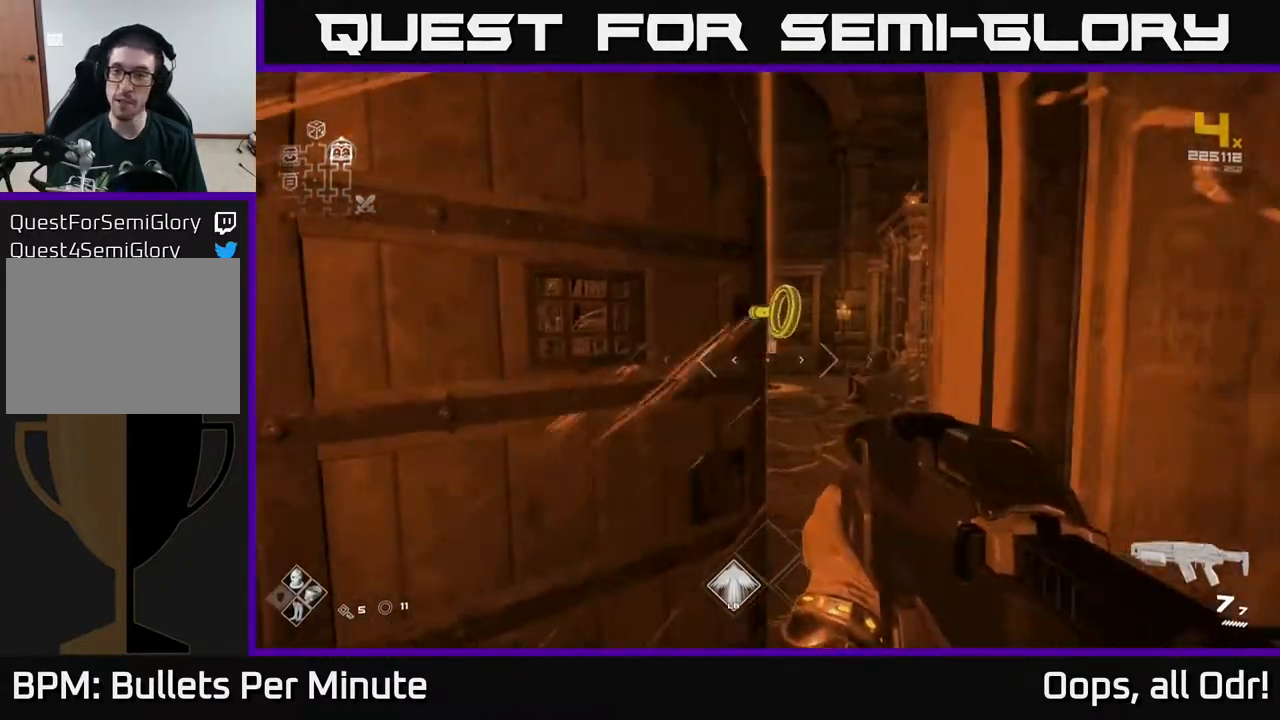
Gameplay with a controller (Xbox layout); each line is a JSON object with the inputs held at the frame after it. "events" lists button and stick changes between this image and that frame as [ms after this image, input, new state], when the widget could be followed in between.
{"buttons": [], "left_stick": "up", "right_stick": "center", "events": [[200, "left_stick", "up"]]}
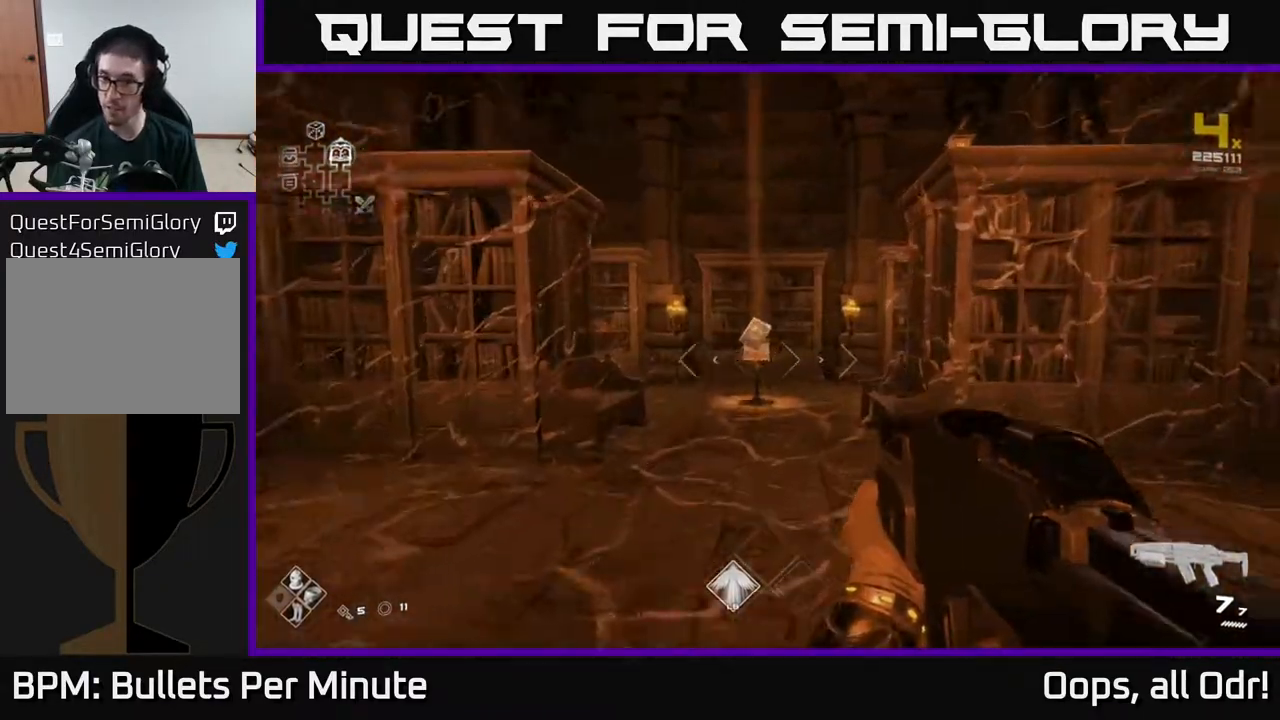
{"buttons": [], "left_stick": "up", "right_stick": "center", "events": []}
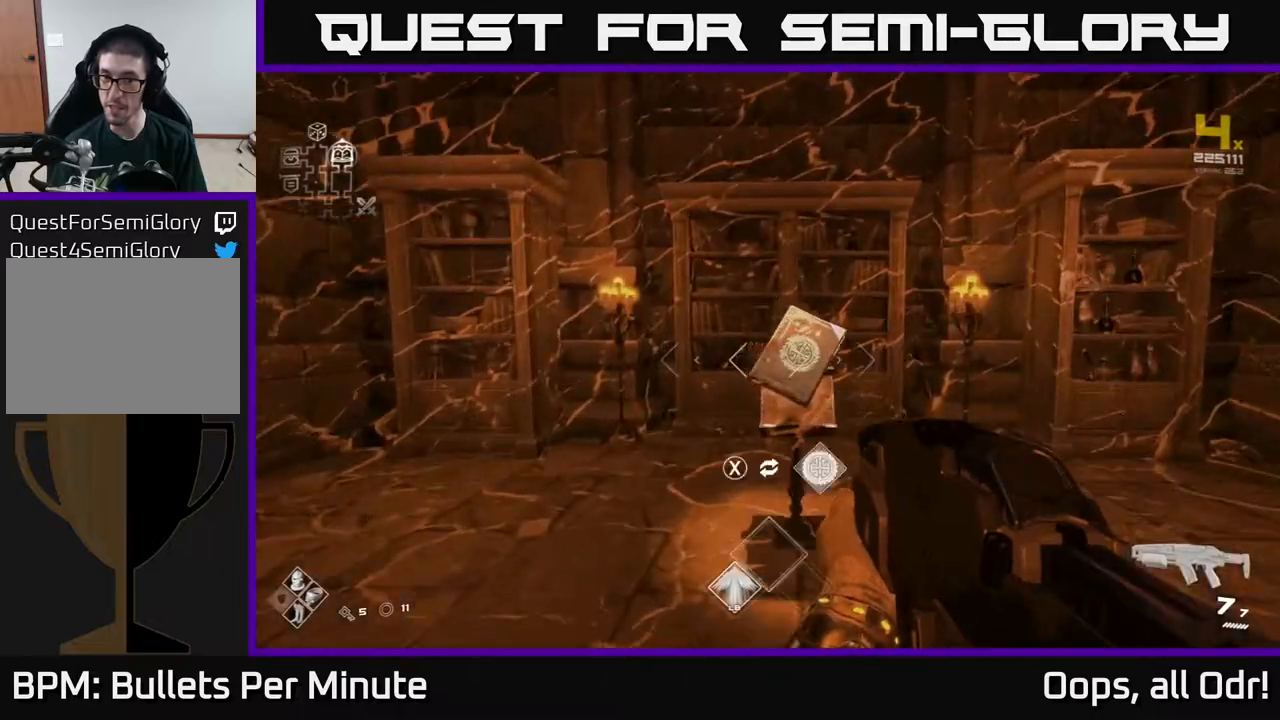
{"buttons": [], "left_stick": "center", "right_stick": "center", "events": [[117, "left_stick", "center"], [367, "left_stick", "right"], [433, "left_stick", "center"]]}
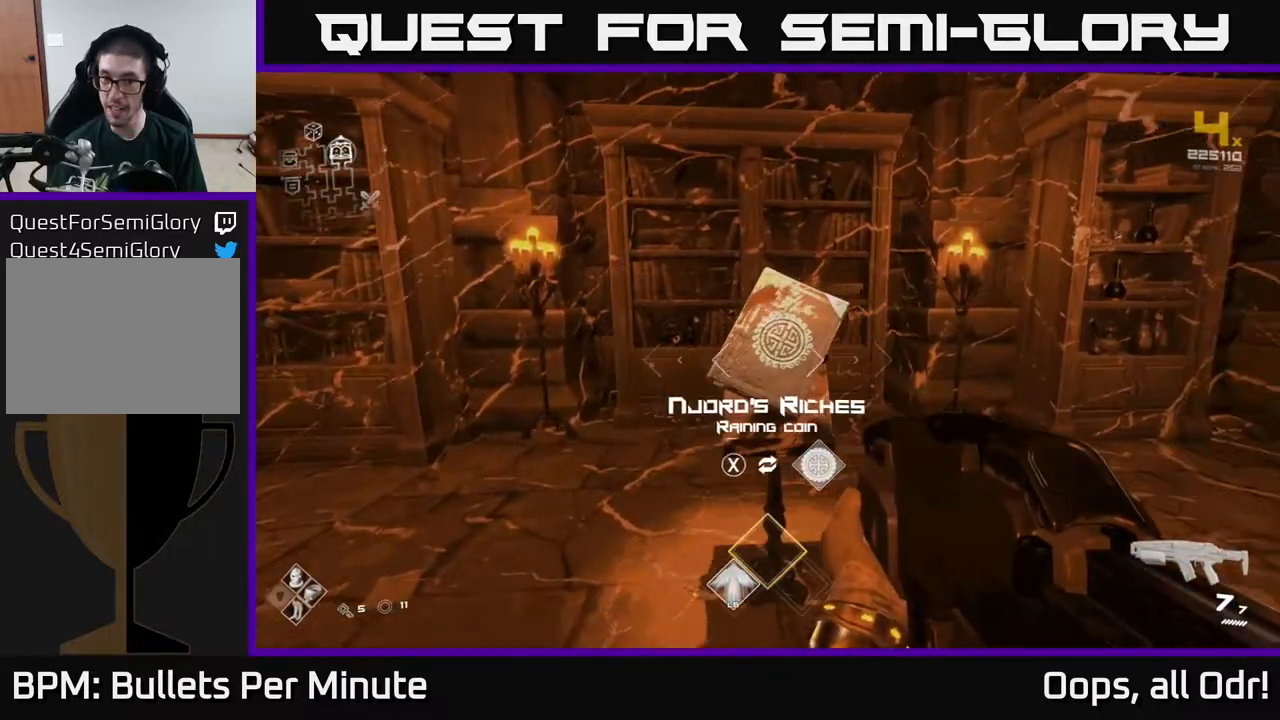
{"buttons": [], "left_stick": "down", "right_stick": "right", "events": [[183, "X", "down"], [233, "X", "up"], [333, "left_stick", "down"], [383, "right_stick", "right"]]}
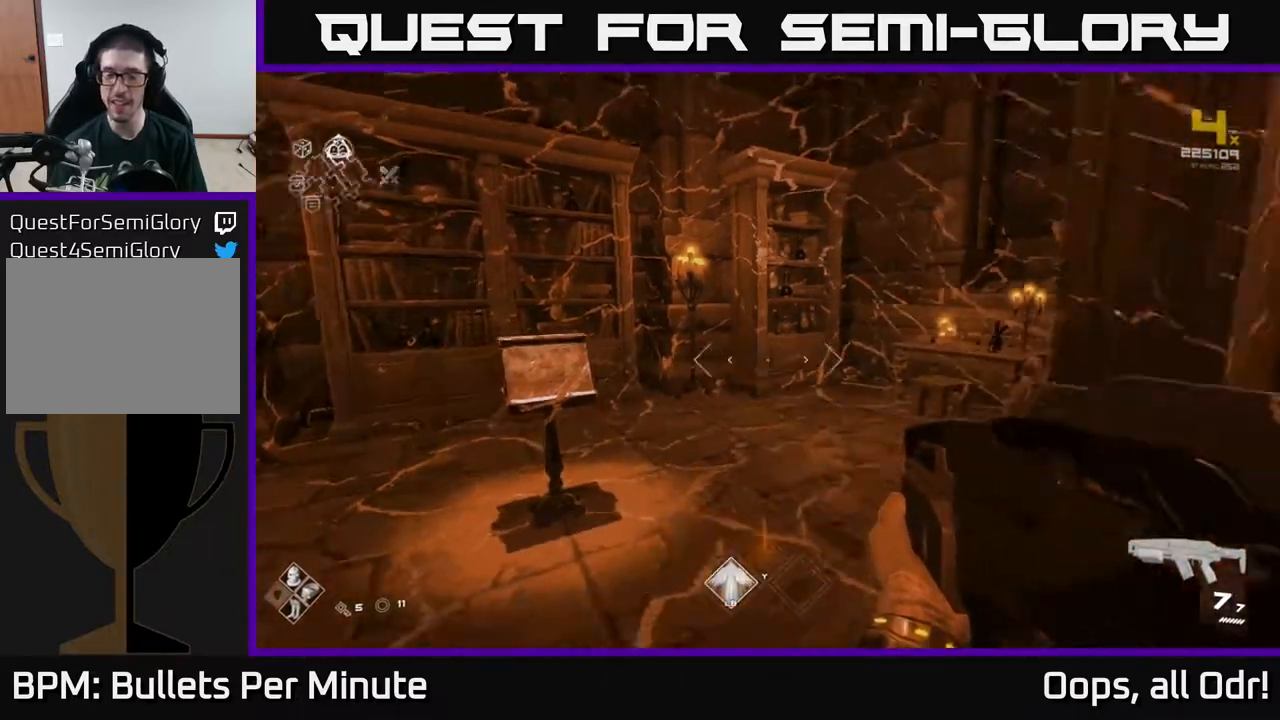
{"buttons": [], "left_stick": "up-right", "right_stick": "right", "events": [[133, "left_stick", "down-right"], [233, "left_stick", "right"], [417, "left_stick", "up-right"]]}
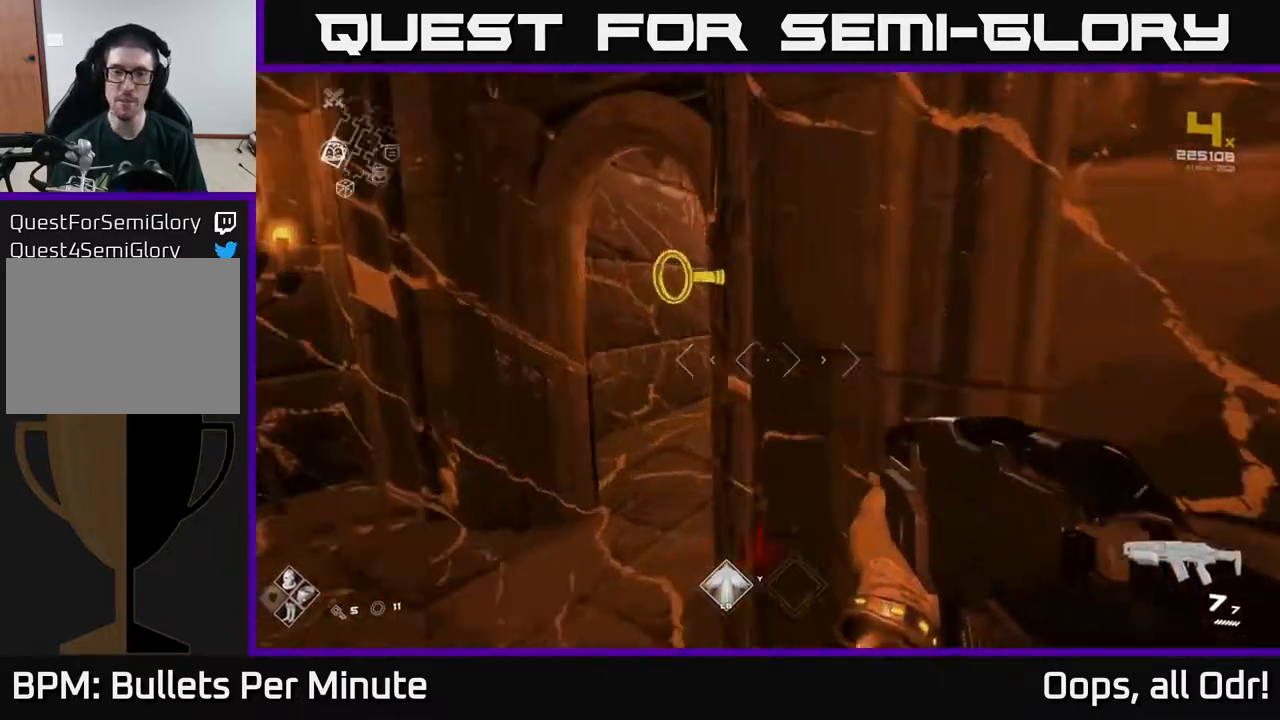
{"buttons": [], "left_stick": "left", "right_stick": "center", "events": [[33, "left_stick", "up"], [167, "right_stick", "center"], [267, "left_stick", "up-left"], [367, "left_stick", "left"]]}
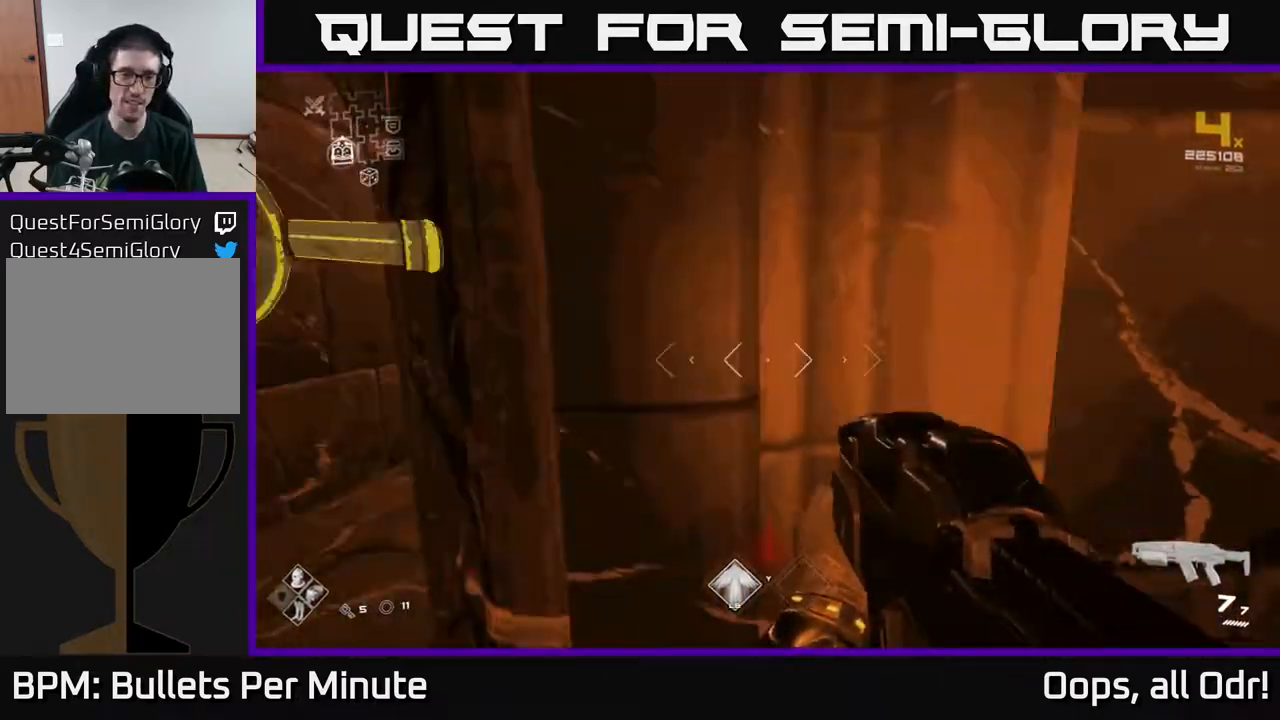
{"buttons": [], "left_stick": "up", "right_stick": "center", "events": [[100, "left_stick", "up"], [250, "left_stick", "left"], [383, "left_stick", "up"]]}
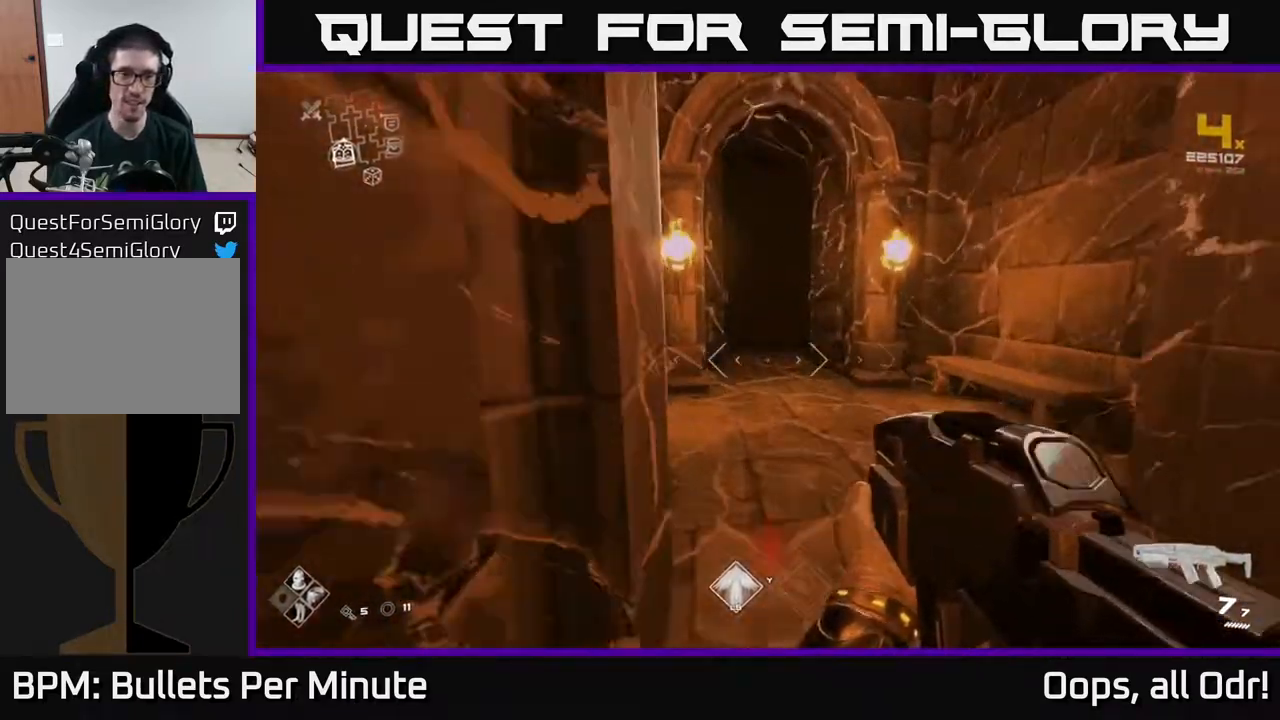
{"buttons": ["L1"], "left_stick": "up", "right_stick": "center", "events": [[383, "L1", "down"]]}
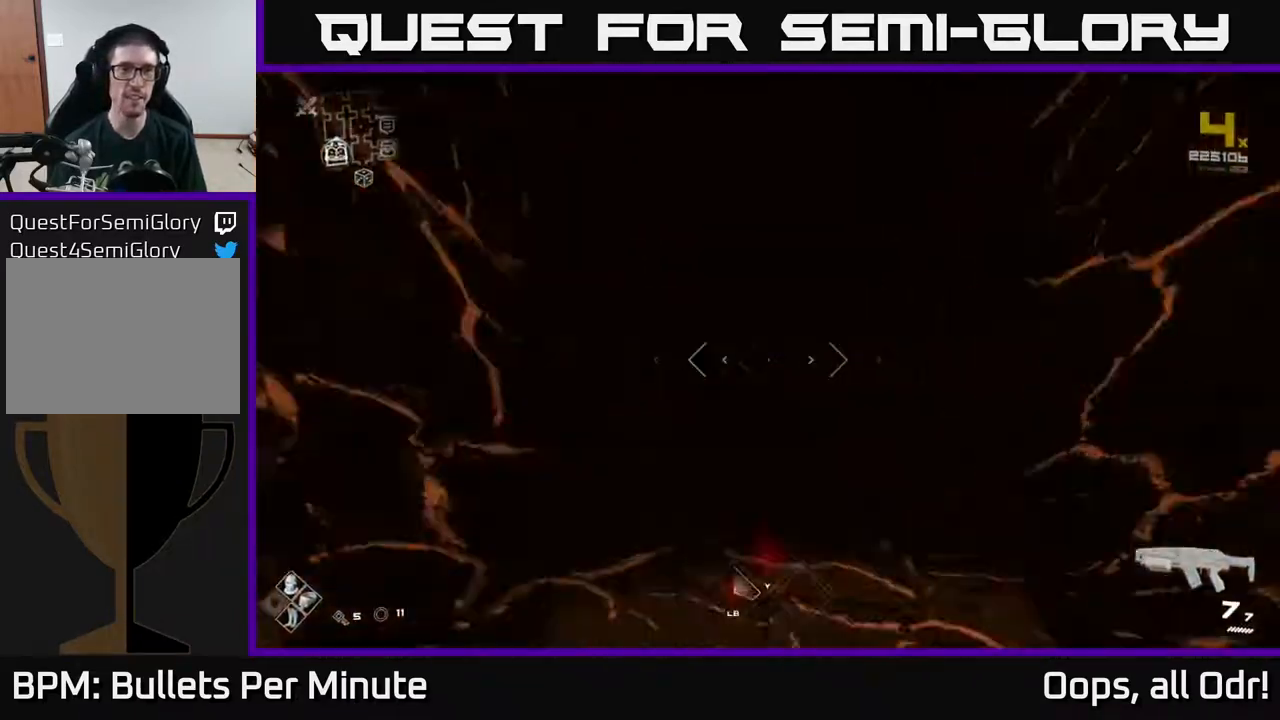
{"buttons": ["L1"], "left_stick": "up", "right_stick": "center", "events": []}
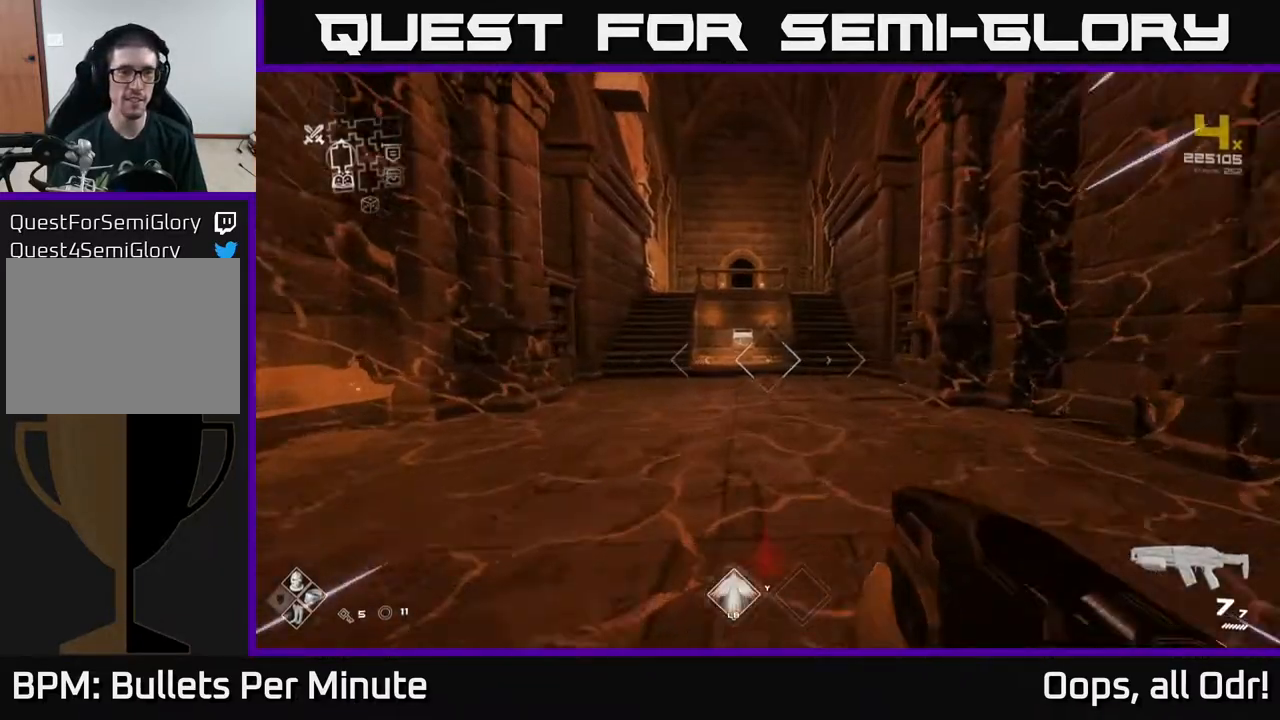
{"buttons": ["L1"], "left_stick": "up", "right_stick": "center", "events": [[150, "right_stick", "up-left"], [200, "right_stick", "center"]]}
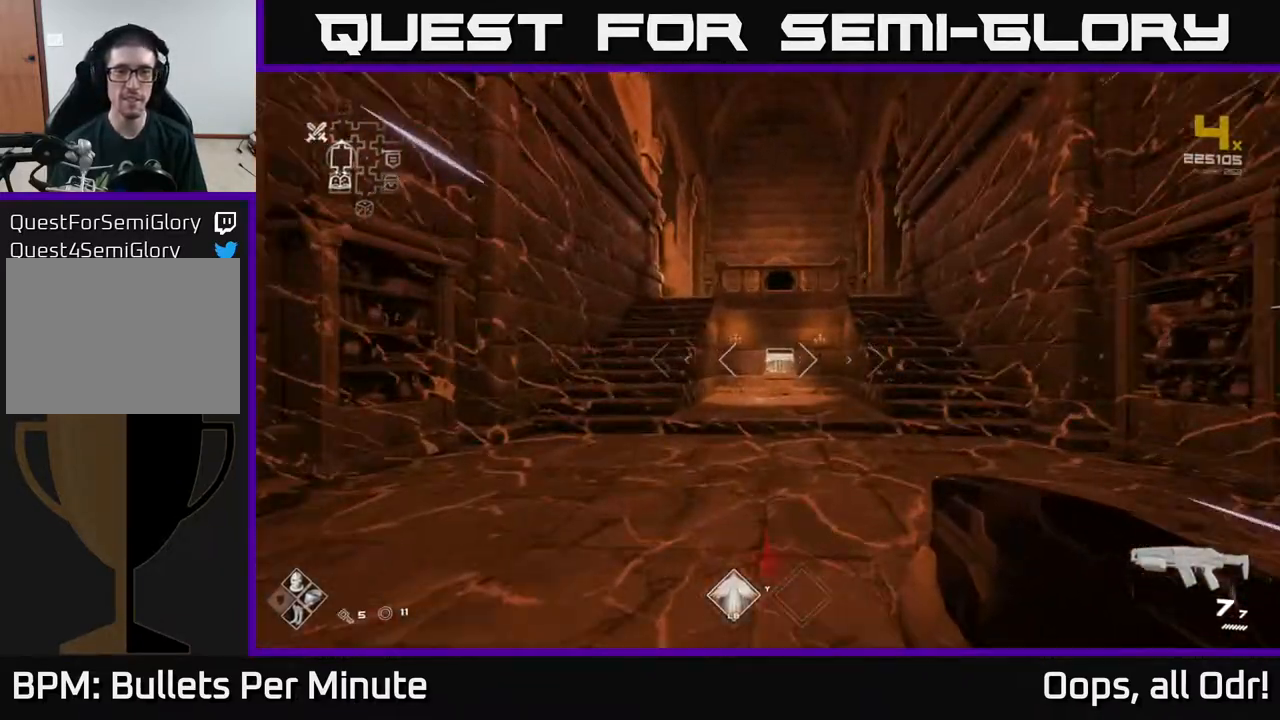
{"buttons": [], "left_stick": "up", "right_stick": "center", "events": [[117, "A", "down"], [183, "L1", "up"], [200, "A", "up"], [283, "A", "down"], [400, "A", "up"]]}
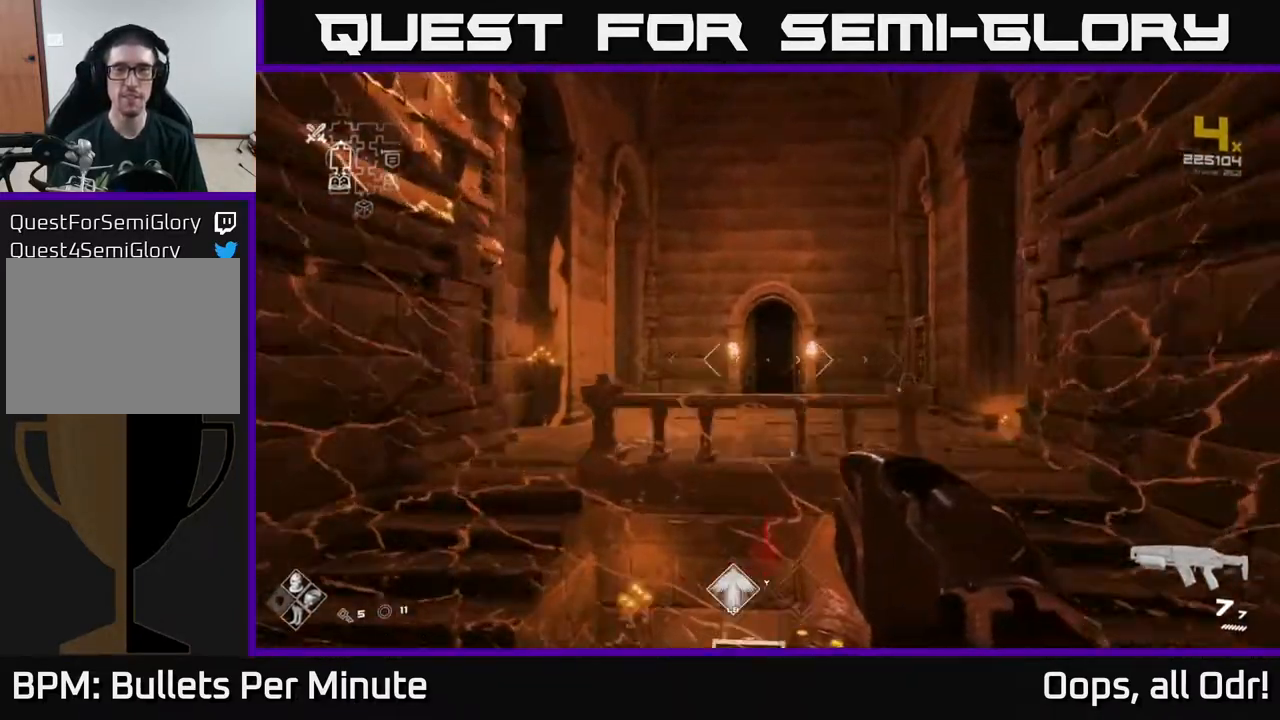
{"buttons": ["L1"], "left_stick": "up", "right_stick": "center", "events": [[67, "L1", "down"]]}
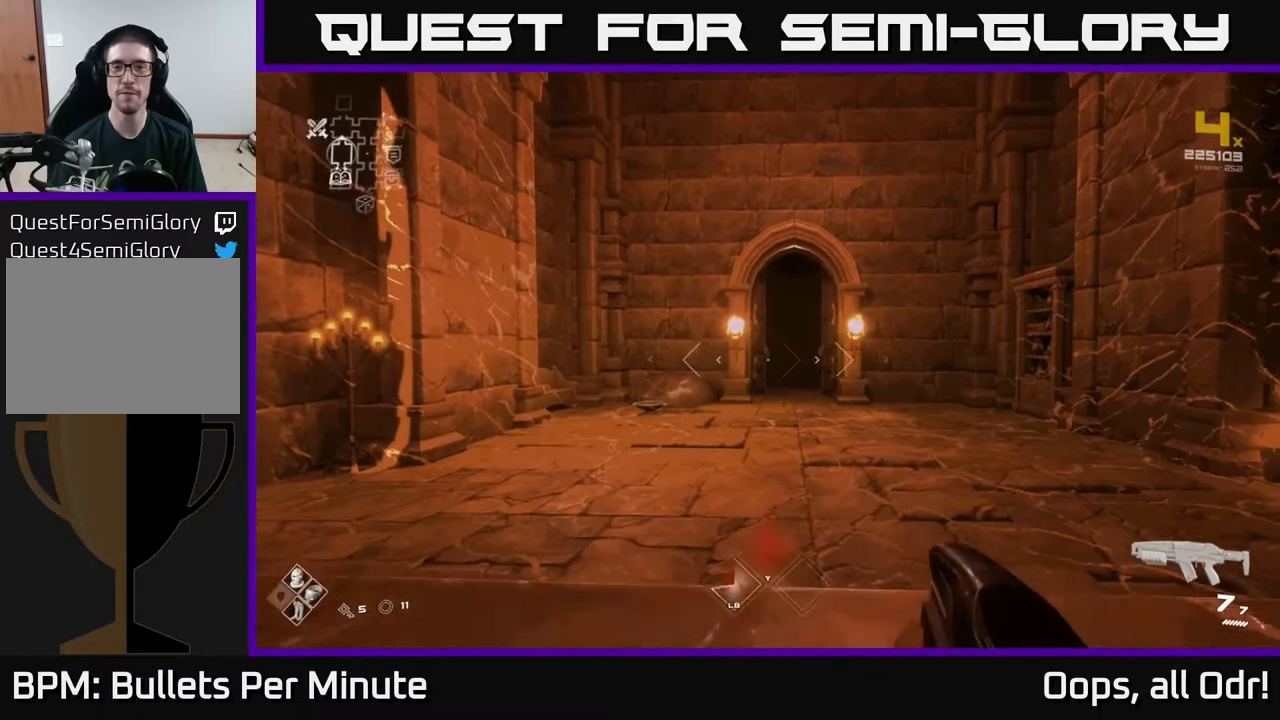
{"buttons": [], "left_stick": "up", "right_stick": "center", "events": [[33, "L1", "up"], [50, "A", "down"], [167, "A", "up"], [233, "left_stick", "up-right"], [350, "left_stick", "up"]]}
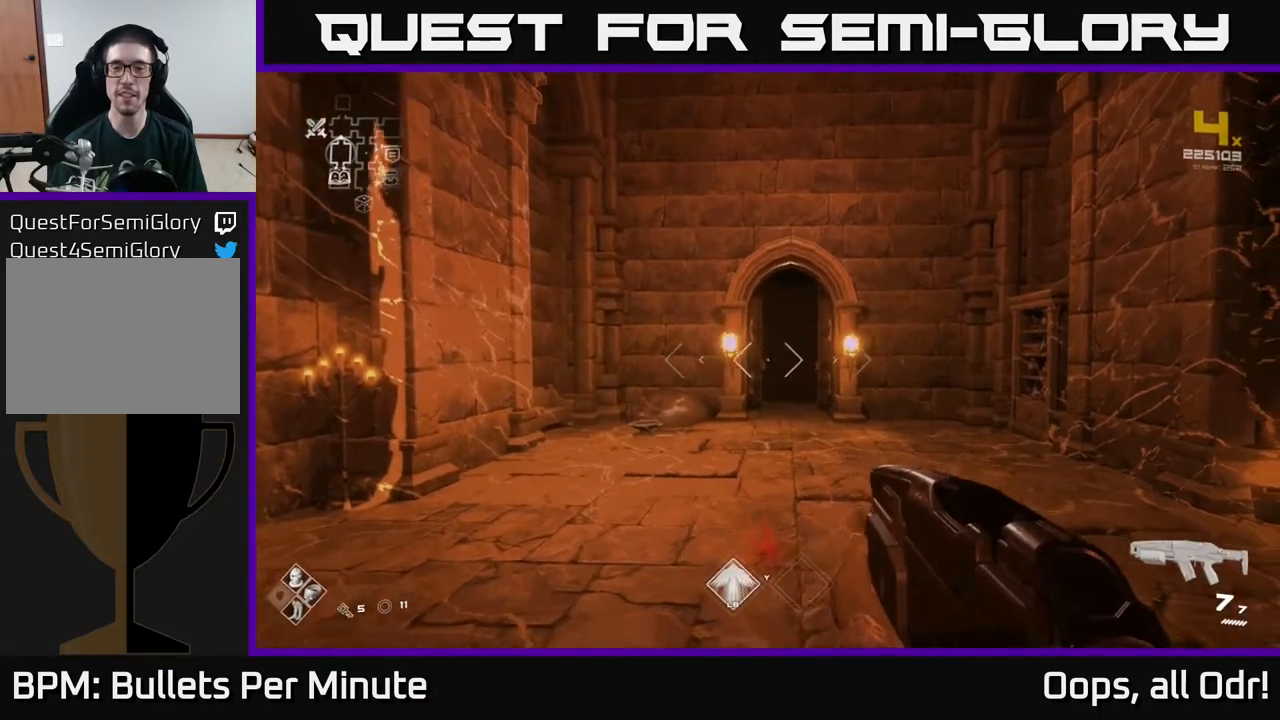
{"buttons": [], "left_stick": "up", "right_stick": "center", "events": [[83, "right_stick", "down"], [183, "right_stick", "center"], [233, "left_stick", "down"], [250, "A", "down"], [333, "A", "up"], [383, "left_stick", "center"], [467, "left_stick", "up"]]}
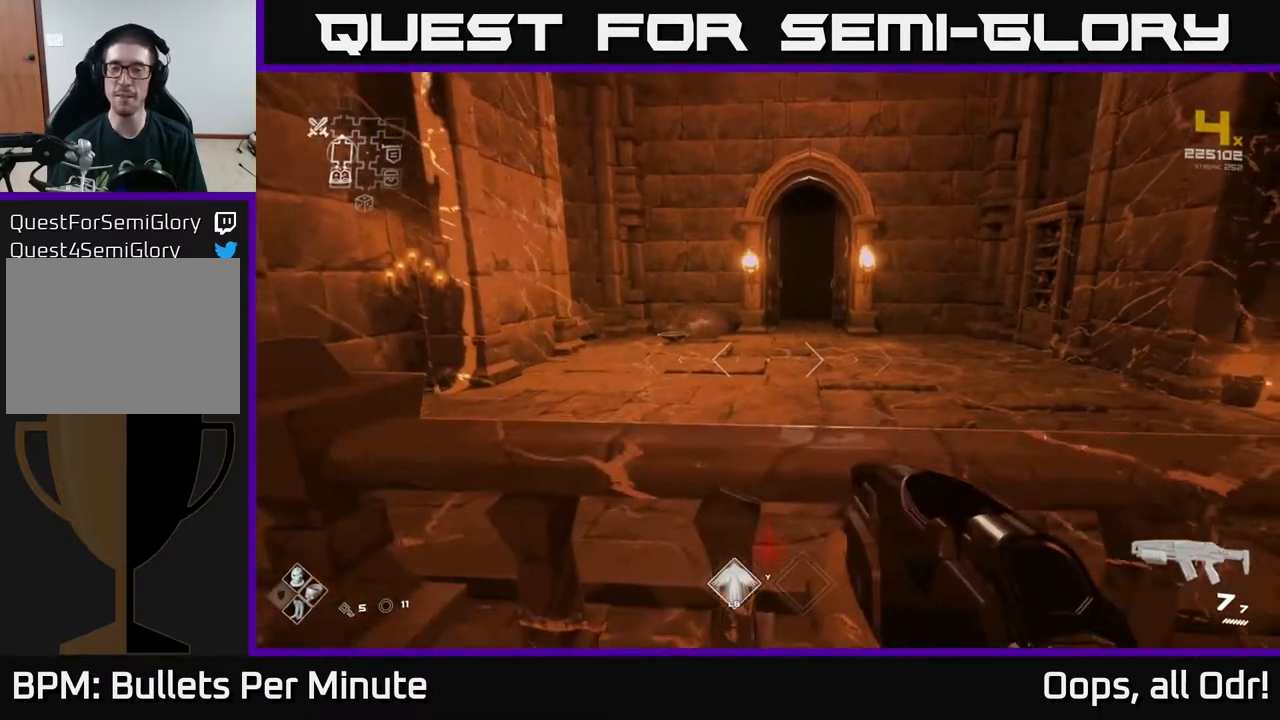
{"buttons": [], "left_stick": "up", "right_stick": "down", "events": [[100, "A", "down"], [200, "A", "up"], [200, "left_stick", "center"], [267, "left_stick", "down-left"], [333, "left_stick", "center"], [400, "left_stick", "up"], [450, "right_stick", "down"]]}
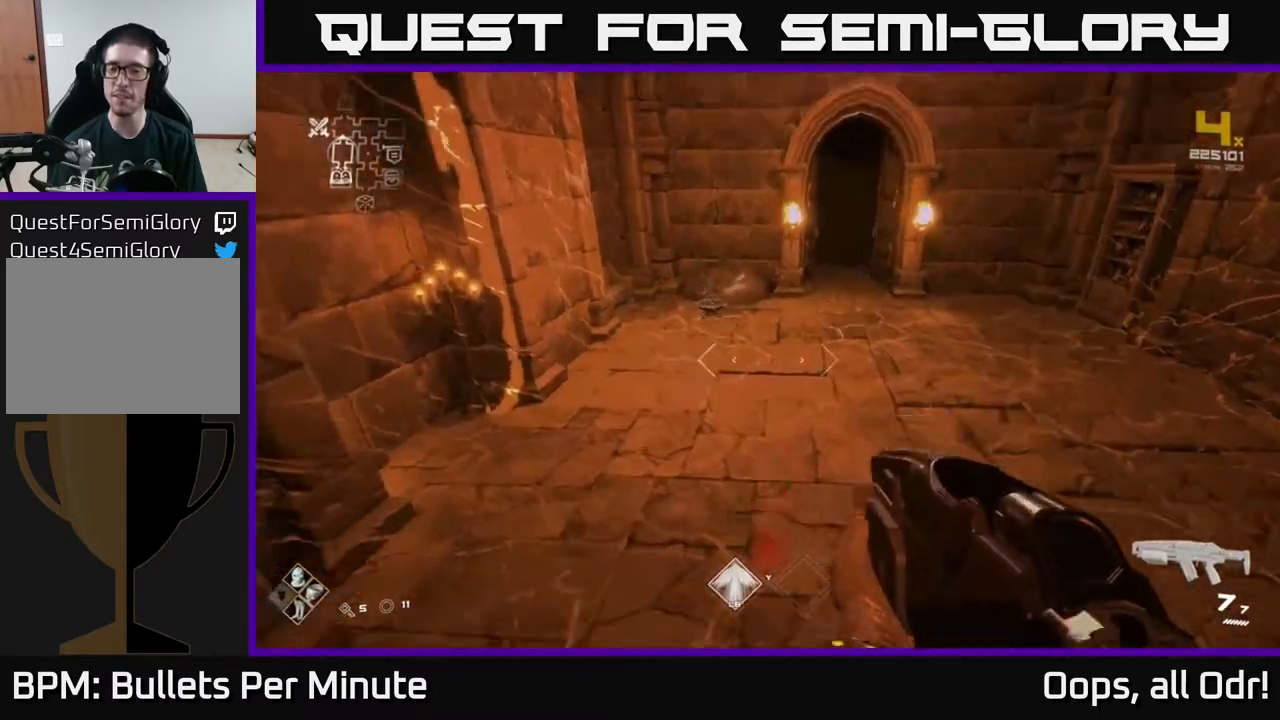
{"buttons": [], "left_stick": "up", "right_stick": "center", "events": [[50, "right_stick", "center"]]}
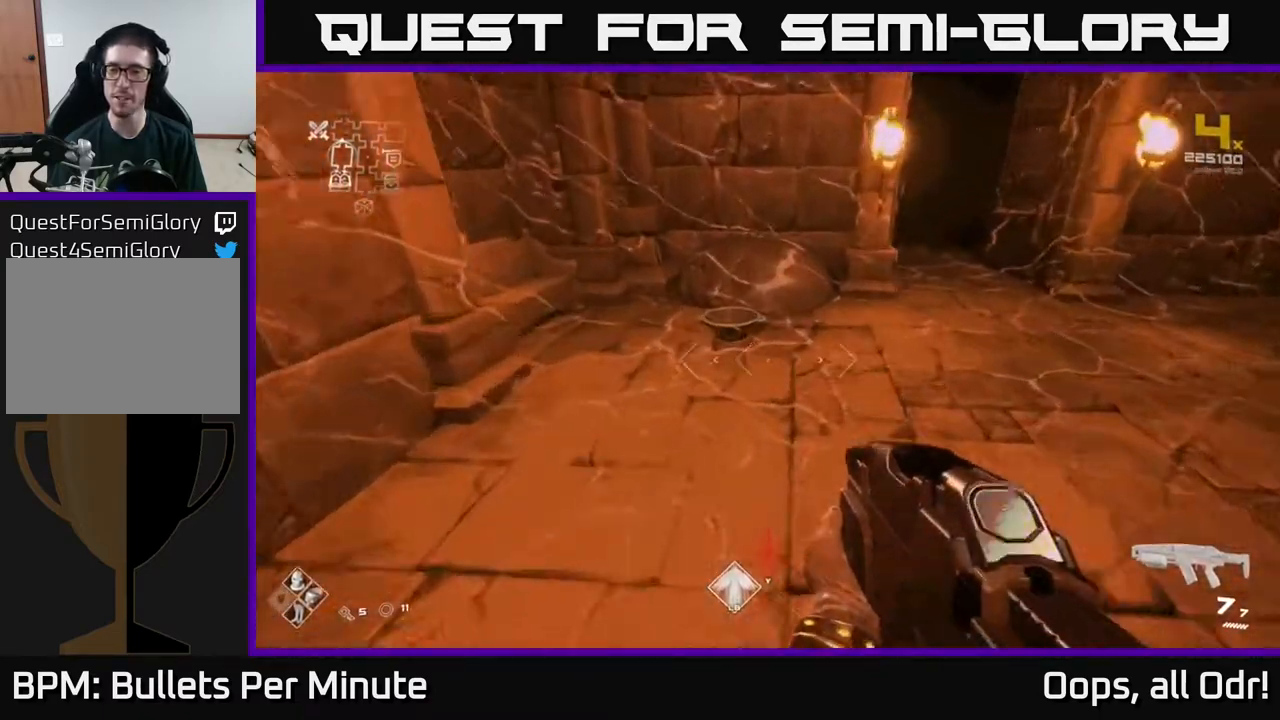
{"buttons": [], "left_stick": "up-right", "right_stick": "center", "events": [[317, "X", "down"], [383, "left_stick", "up-right"], [400, "X", "up"]]}
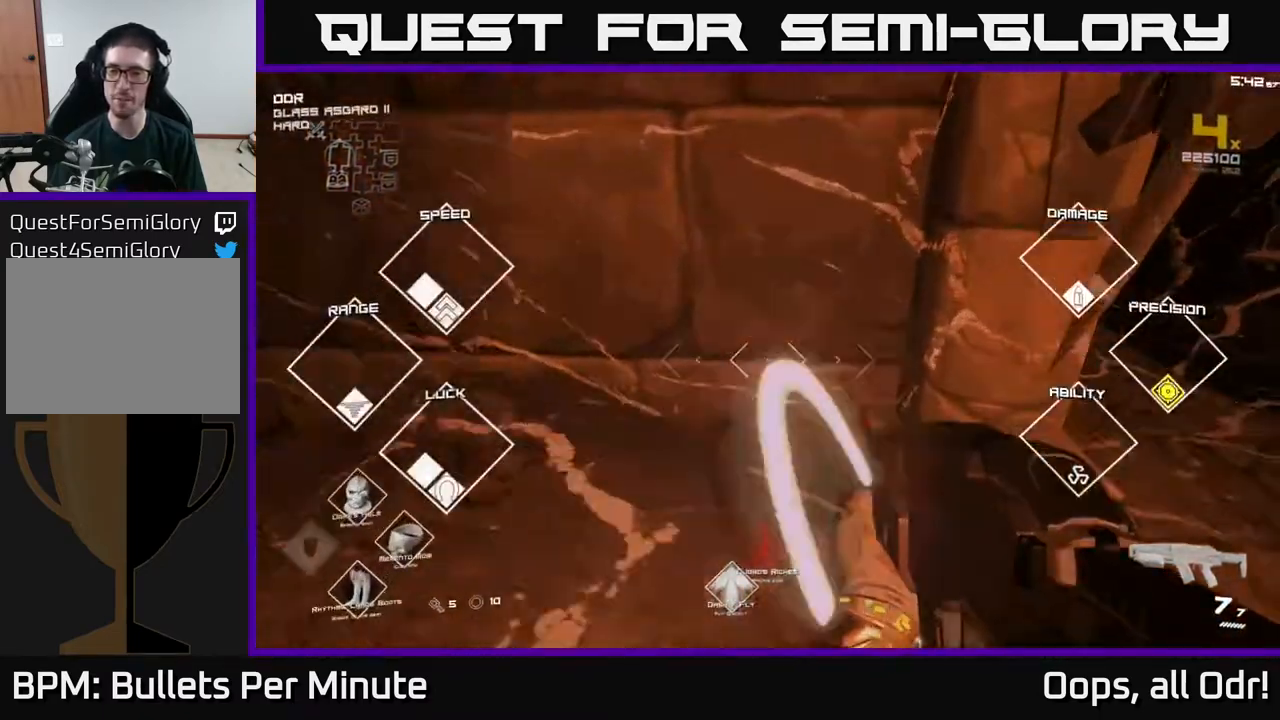
{"buttons": [], "left_stick": "up", "right_stick": "left", "events": [[83, "right_stick", "up-right"], [200, "right_stick", "center"], [250, "left_stick", "up"], [467, "right_stick", "left"]]}
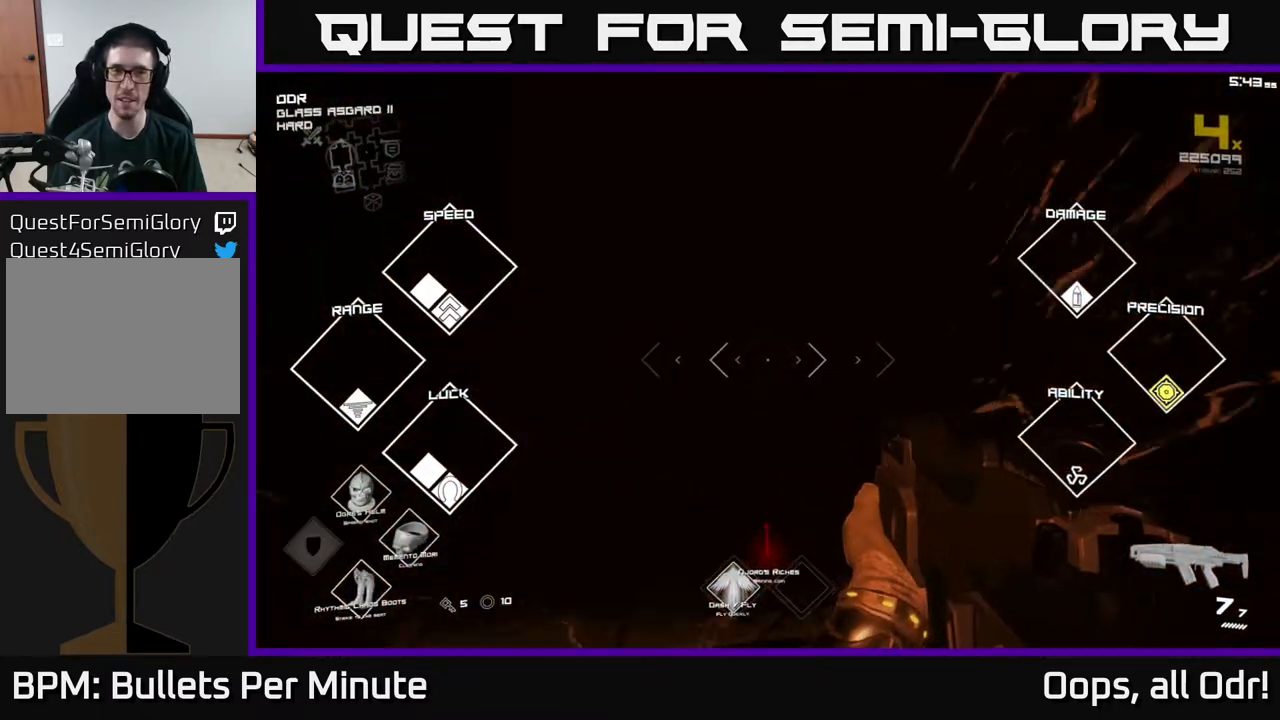
{"buttons": ["L1"], "left_stick": "up", "right_stick": "center", "events": [[67, "right_stick", "center"], [133, "L1", "down"]]}
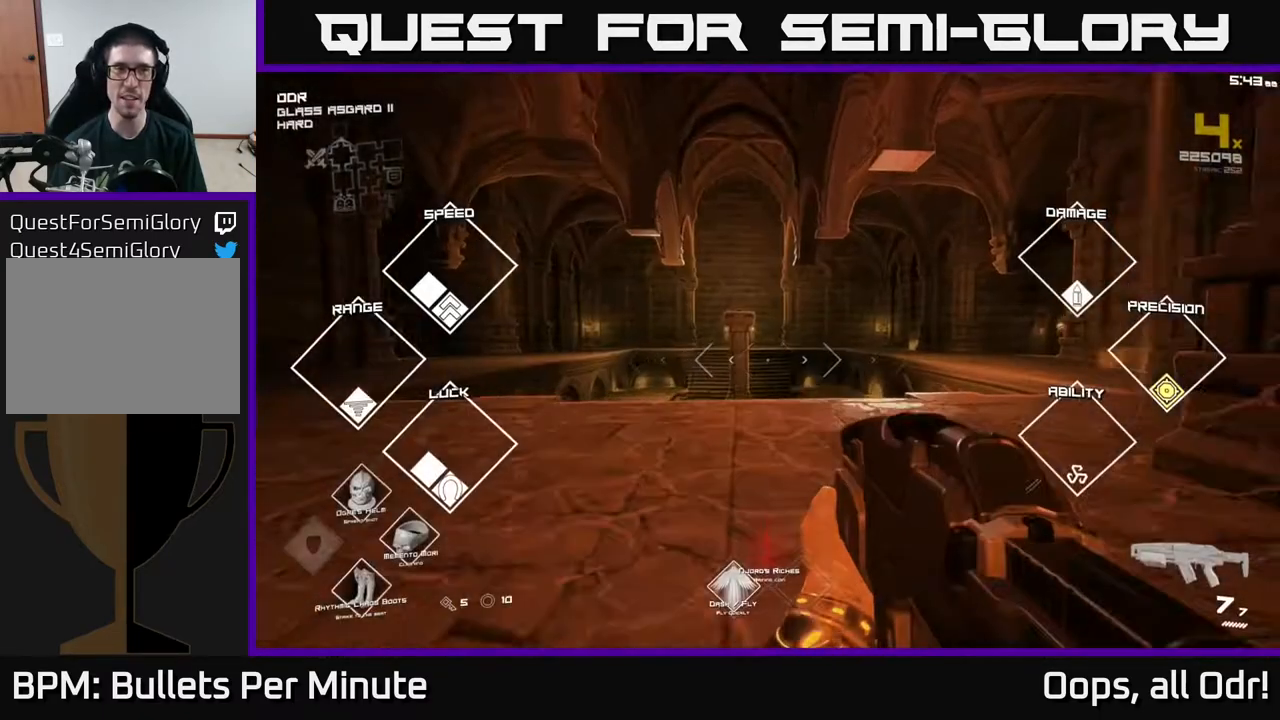
{"buttons": ["L1"], "left_stick": "up", "right_stick": "center", "events": [[283, "L1", "up"], [483, "L1", "down"]]}
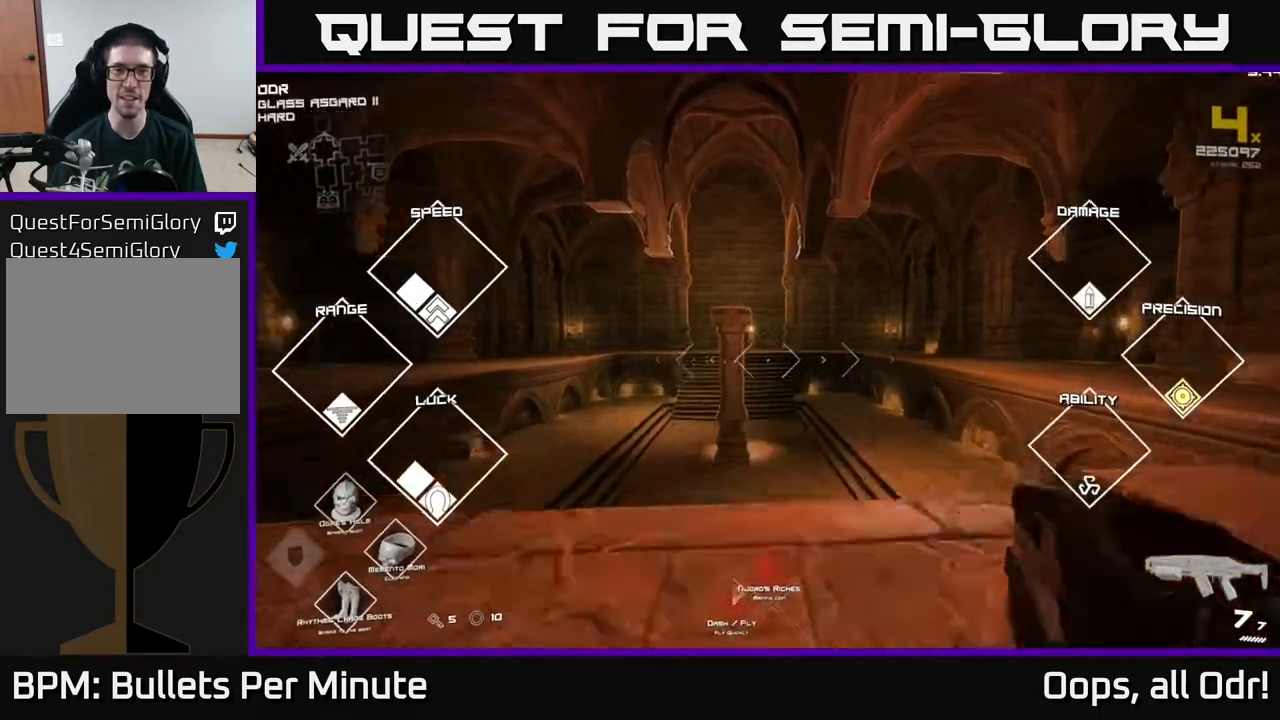
{"buttons": ["A"], "left_stick": "up", "right_stick": "center", "events": [[250, "A", "down"], [250, "L1", "up"], [350, "A", "up"], [450, "A", "down"]]}
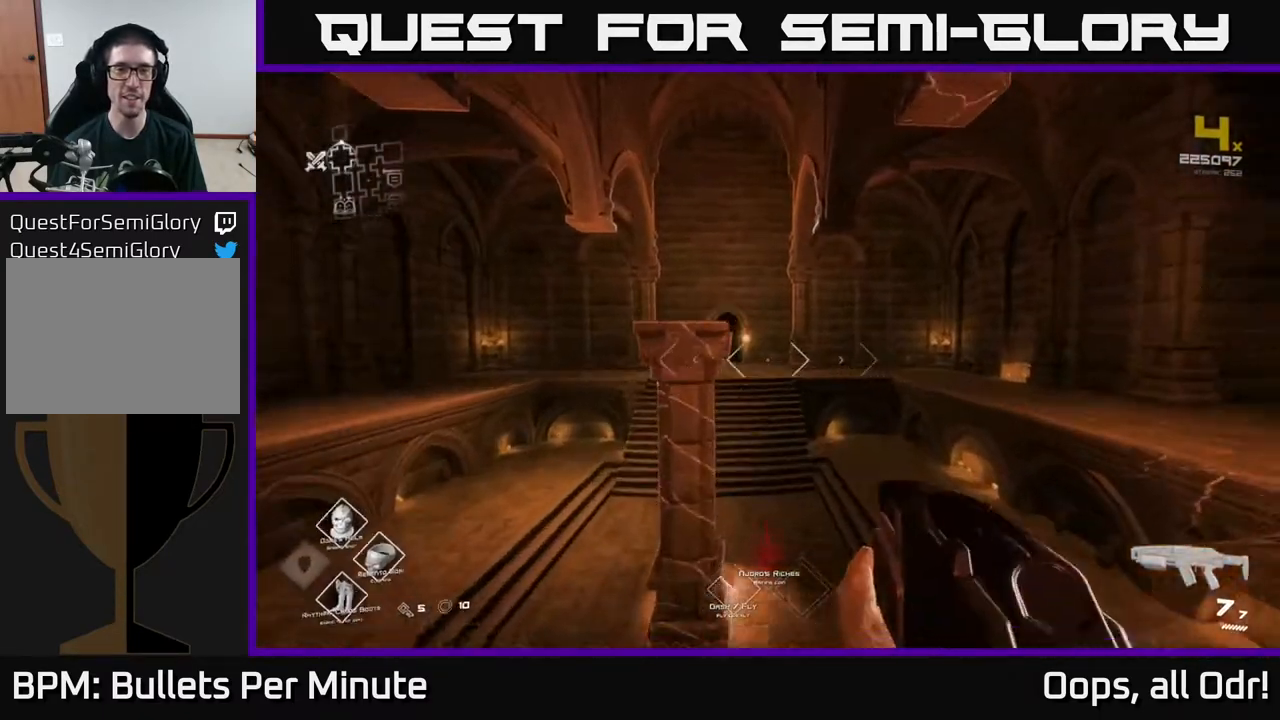
{"buttons": [], "left_stick": "up", "right_stick": "center", "events": [[67, "A", "up"]]}
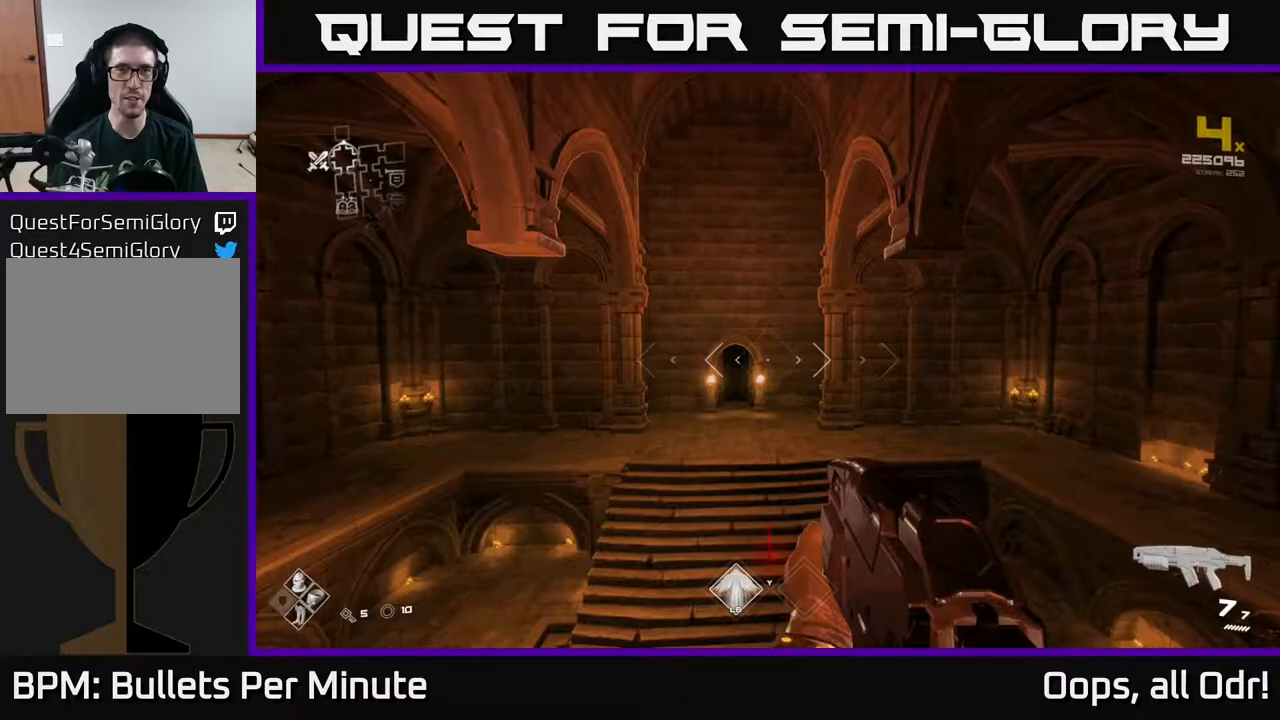
{"buttons": ["L1"], "left_stick": "up", "right_stick": "center", "events": [[67, "L1", "down"]]}
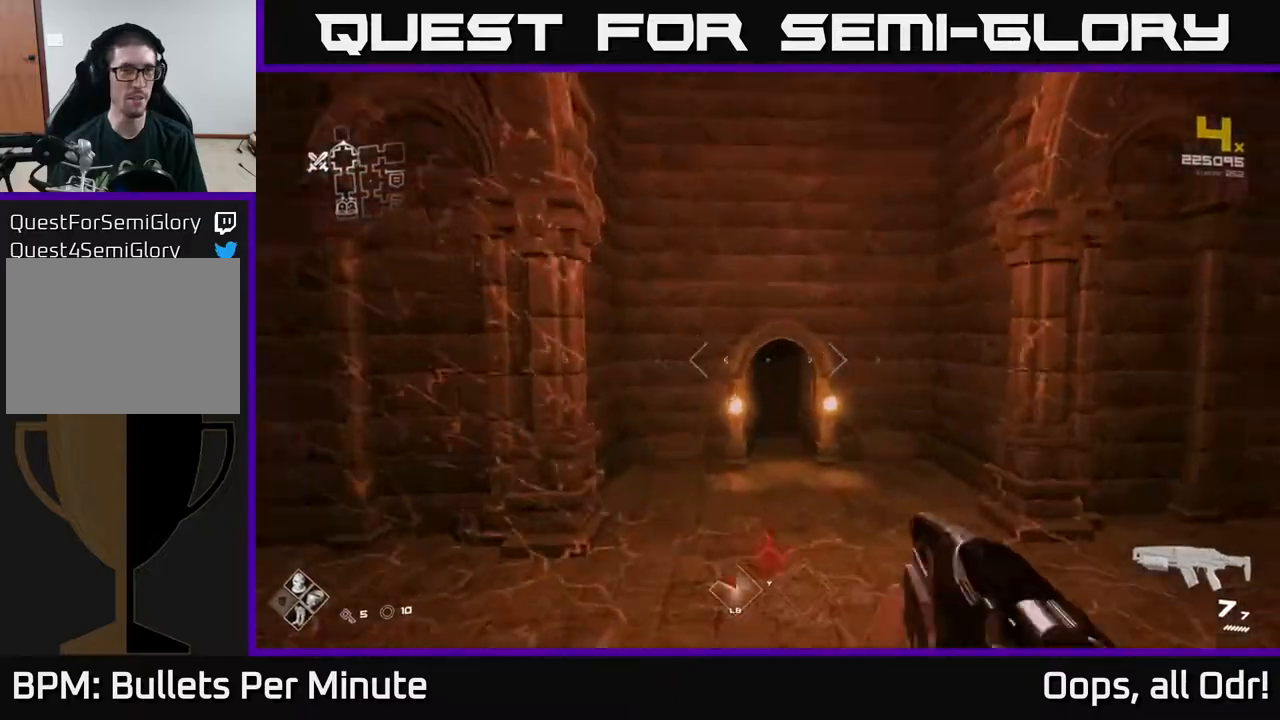
{"buttons": ["L1"], "left_stick": "up", "right_stick": "center", "events": []}
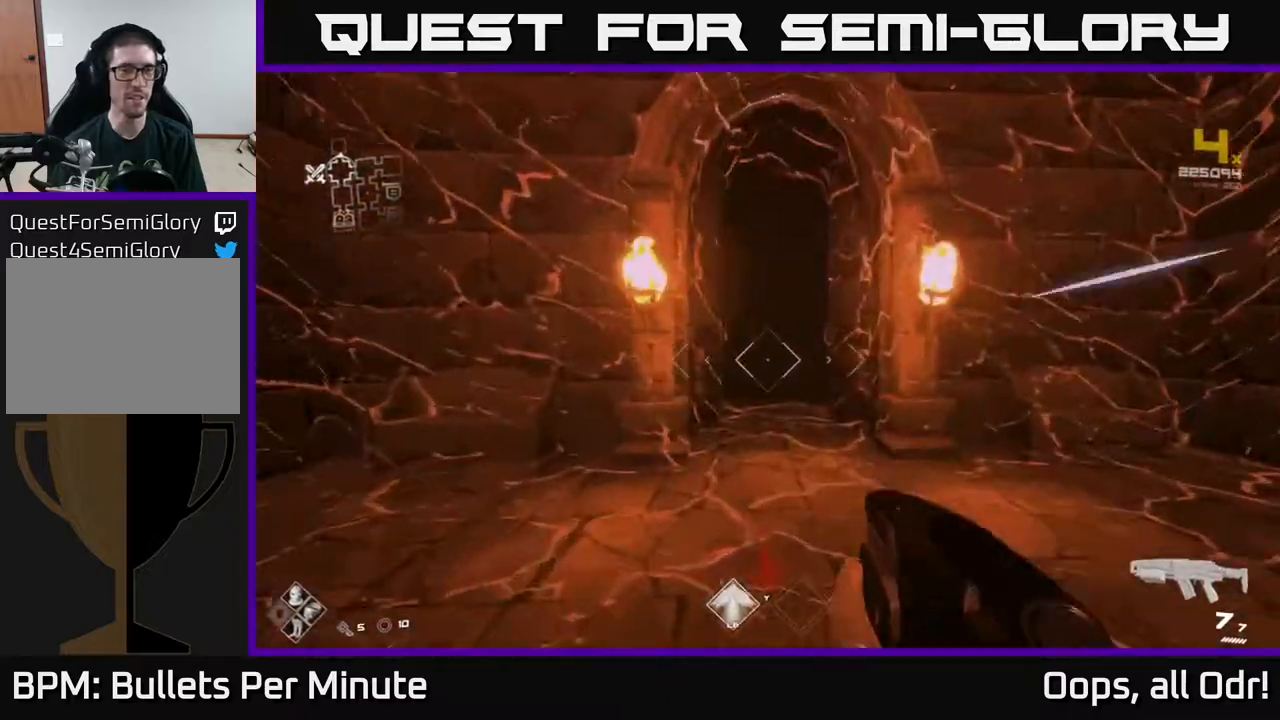
{"buttons": ["L1"], "left_stick": "up", "right_stick": "center", "events": []}
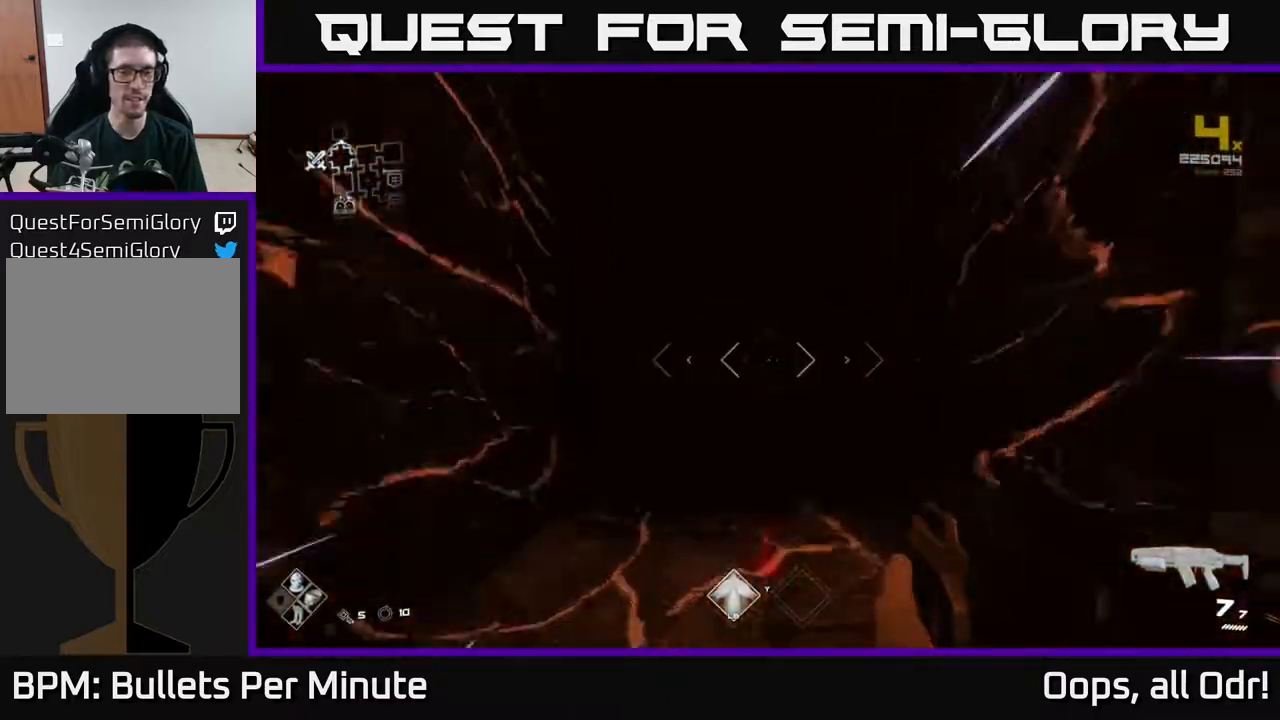
{"buttons": [], "left_stick": "up", "right_stick": "center", "events": [[267, "L1", "up"]]}
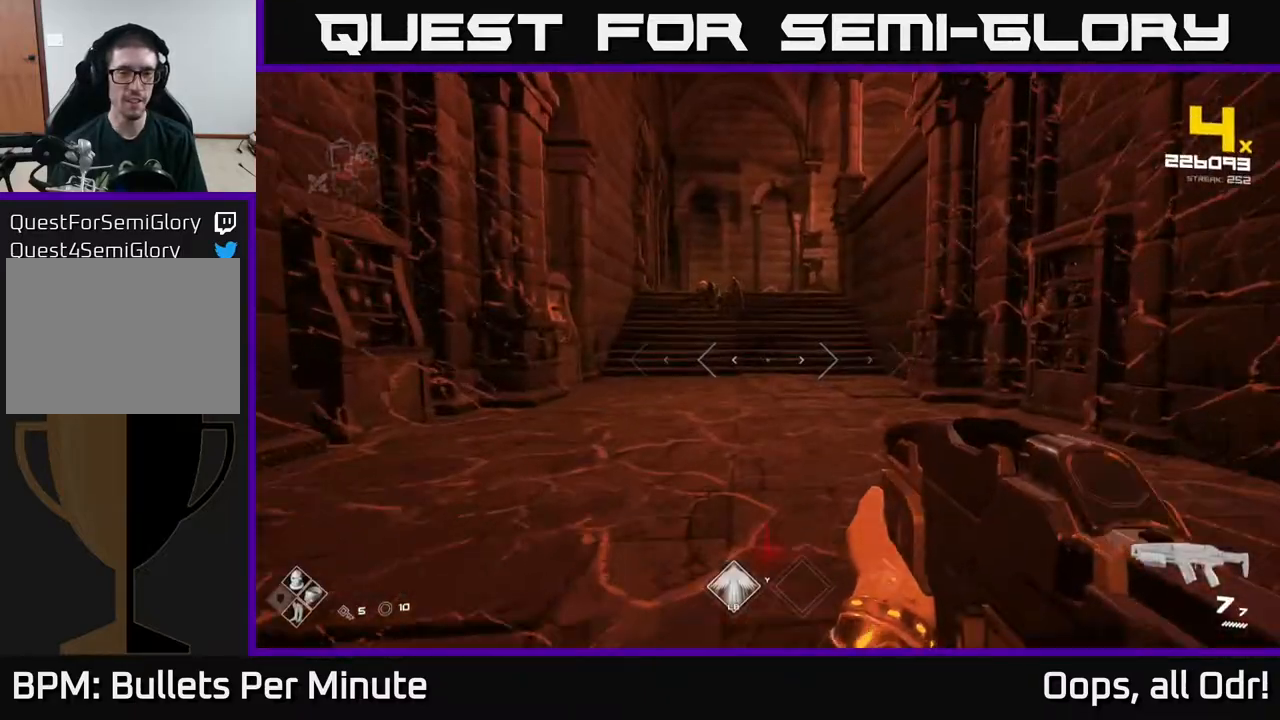
{"buttons": [], "left_stick": "up", "right_stick": "center", "events": [[200, "right_stick", "up-left"], [300, "right_stick", "center"], [317, "R2", "down"], [450, "R2", "up"]]}
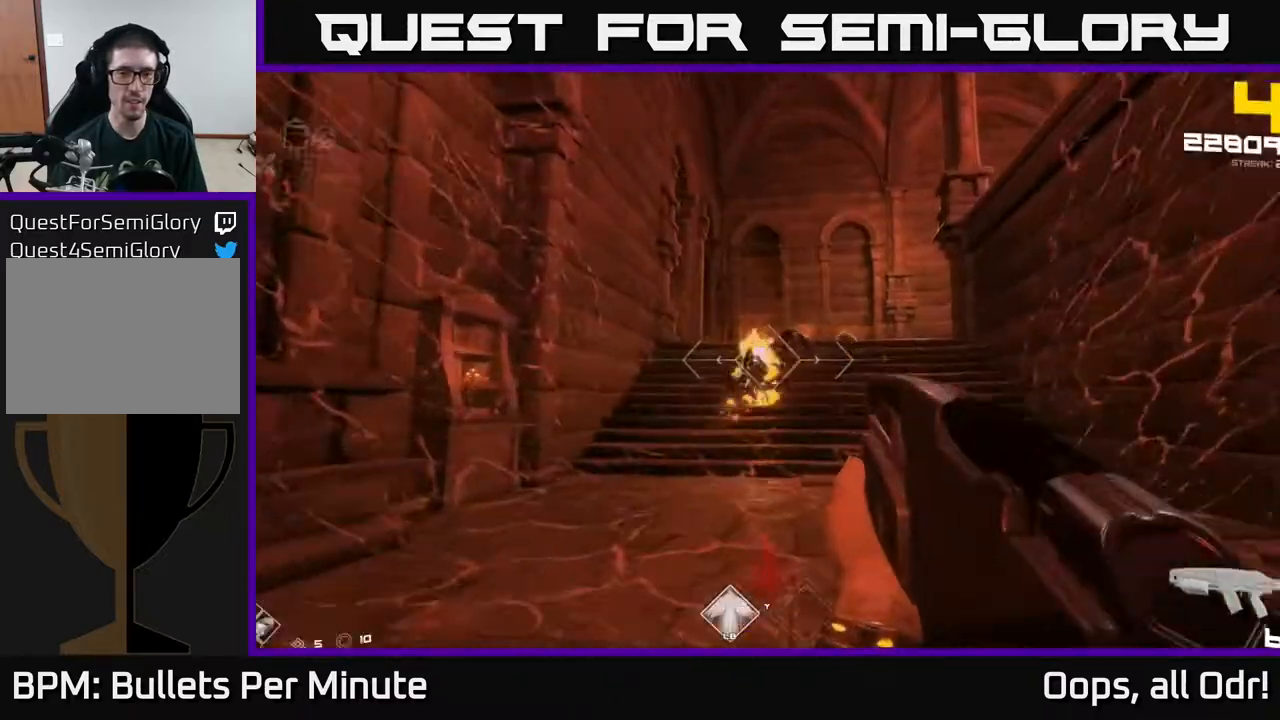
{"buttons": [], "left_stick": "up", "right_stick": "center", "events": [[150, "R2", "down"], [233, "R2", "up"], [350, "right_stick", "right"], [467, "right_stick", "center"]]}
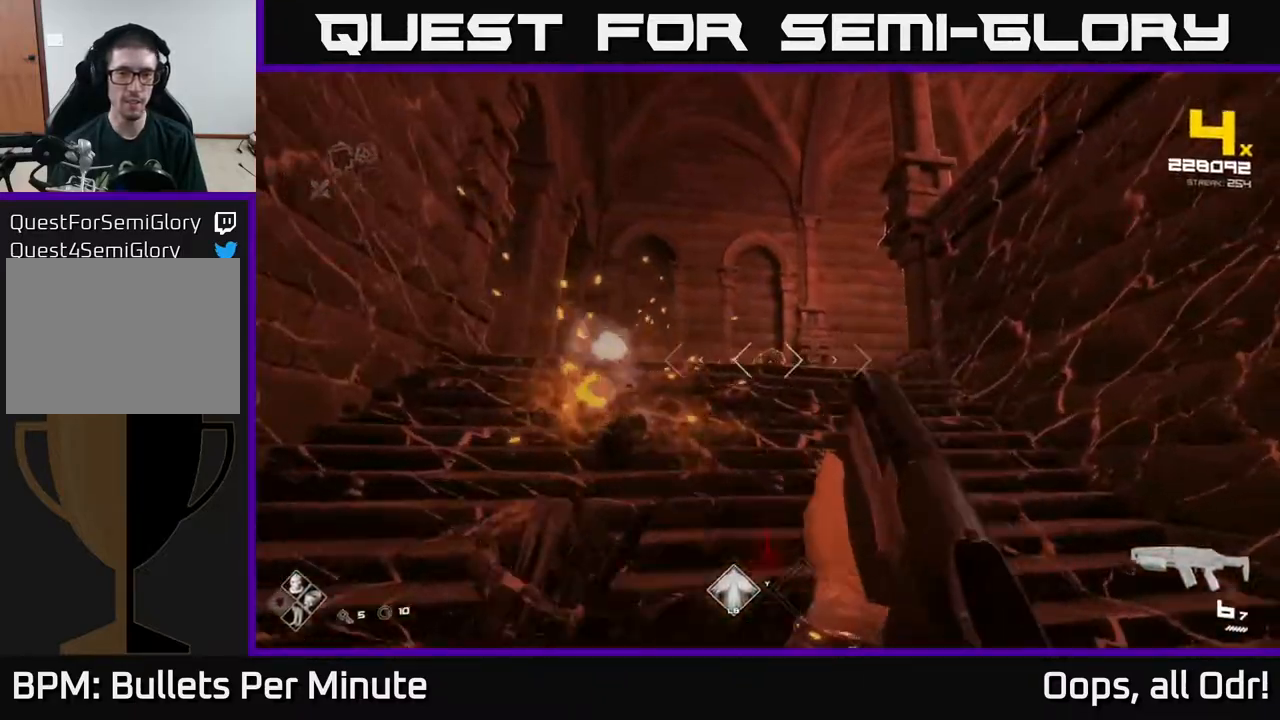
{"buttons": [], "left_stick": "up", "right_stick": "center", "events": [[33, "A", "down"], [50, "left_stick", "center"], [133, "A", "up"], [267, "right_stick", "down"], [300, "left_stick", "up"], [317, "R2", "down"], [333, "right_stick", "center"], [417, "R2", "up"]]}
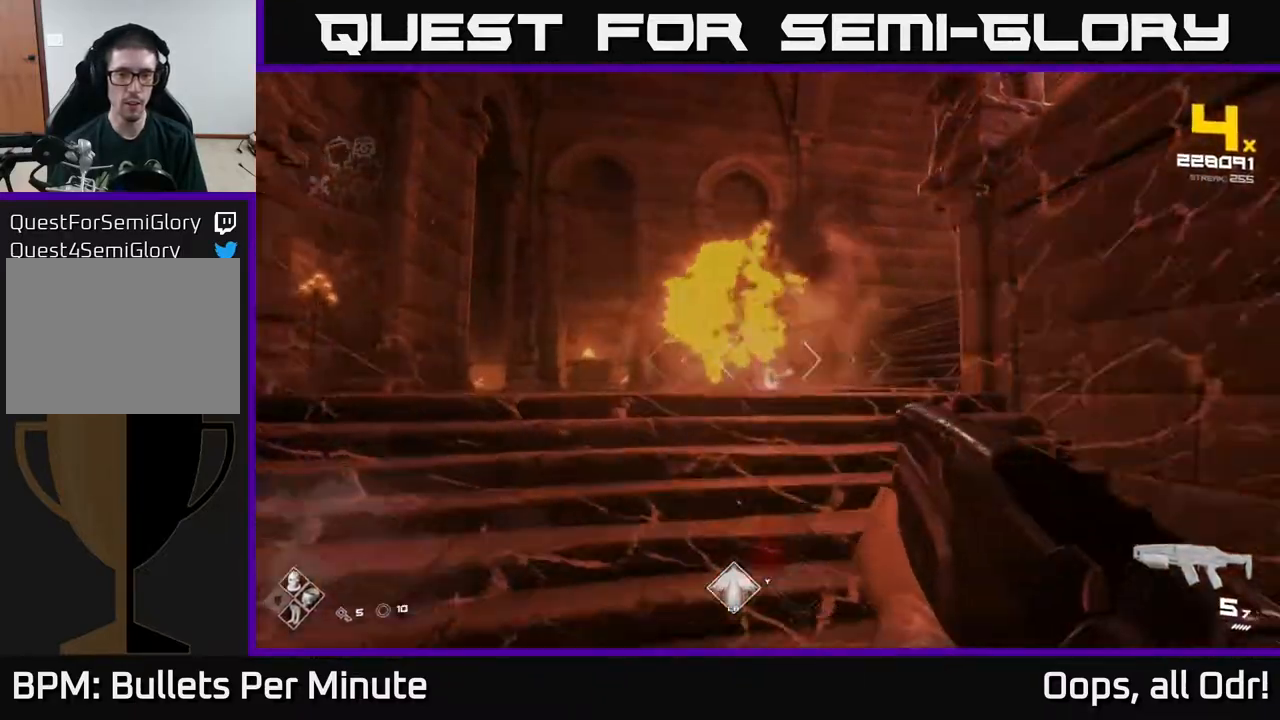
{"buttons": [], "left_stick": "up-left", "right_stick": "right", "events": [[117, "left_stick", "left"], [217, "R2", "down"], [300, "R2", "up"], [383, "left_stick", "up-left"], [483, "right_stick", "right"]]}